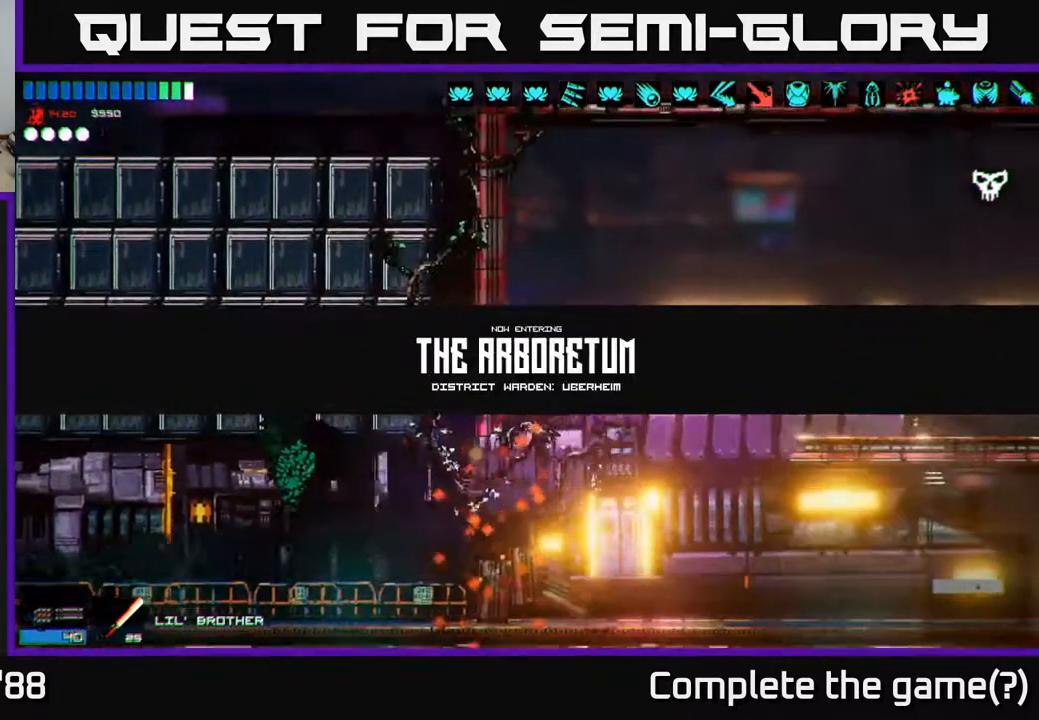
Gameplay with a controller (Xbox layout); each line is a JSON object with the inputs held at the frame after it. "events" lists button and stick changes between this image and that frame as [ms after this image, input, new state], when the widget could be followed in between.
{"buttons": [], "left_stick": "center", "right_stick": "center", "events": []}
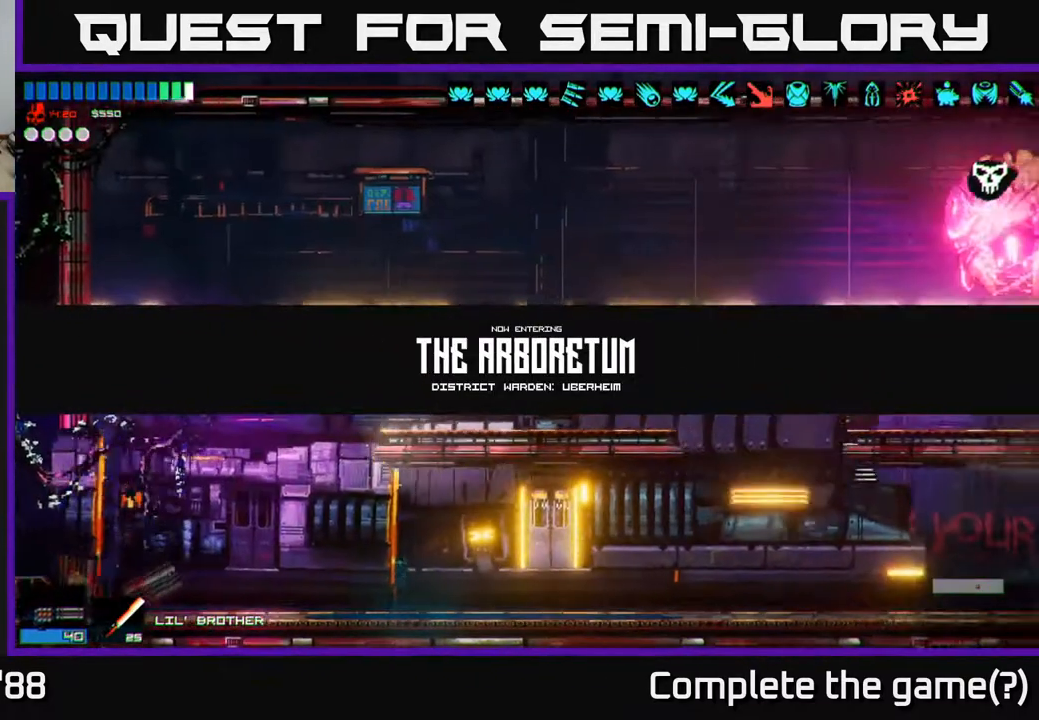
{"buttons": [], "left_stick": "right", "right_stick": "right", "events": [[250, "left_stick", "right"], [367, "right_stick", "right"]]}
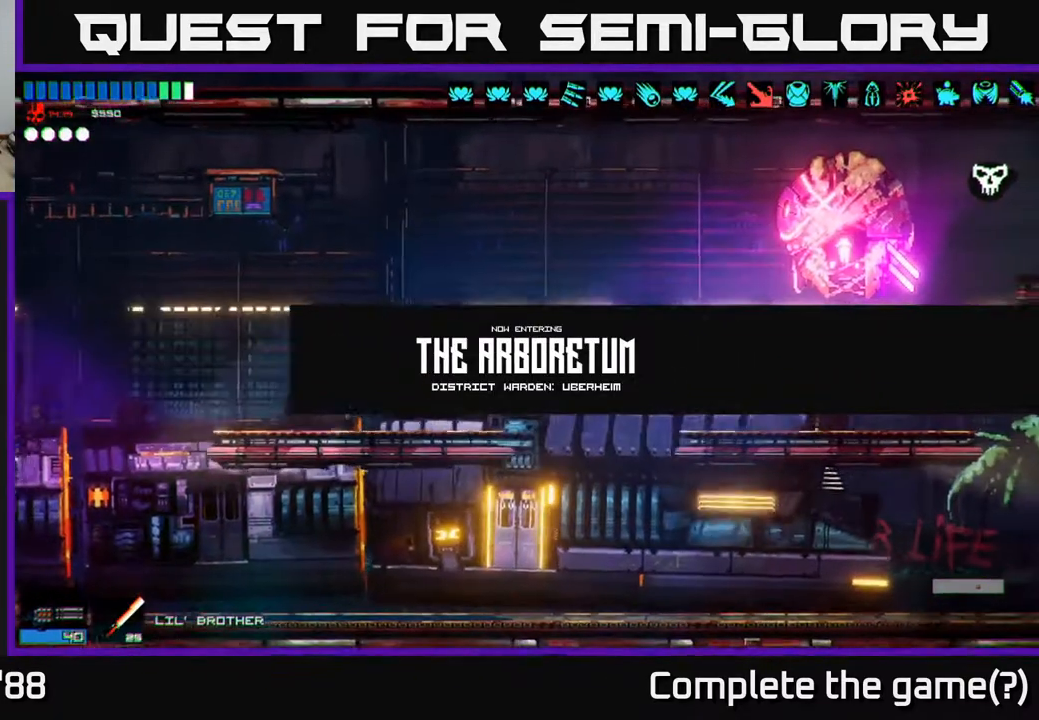
{"buttons": [], "left_stick": "right", "right_stick": "up-right", "events": [[300, "right_stick", "up-right"]]}
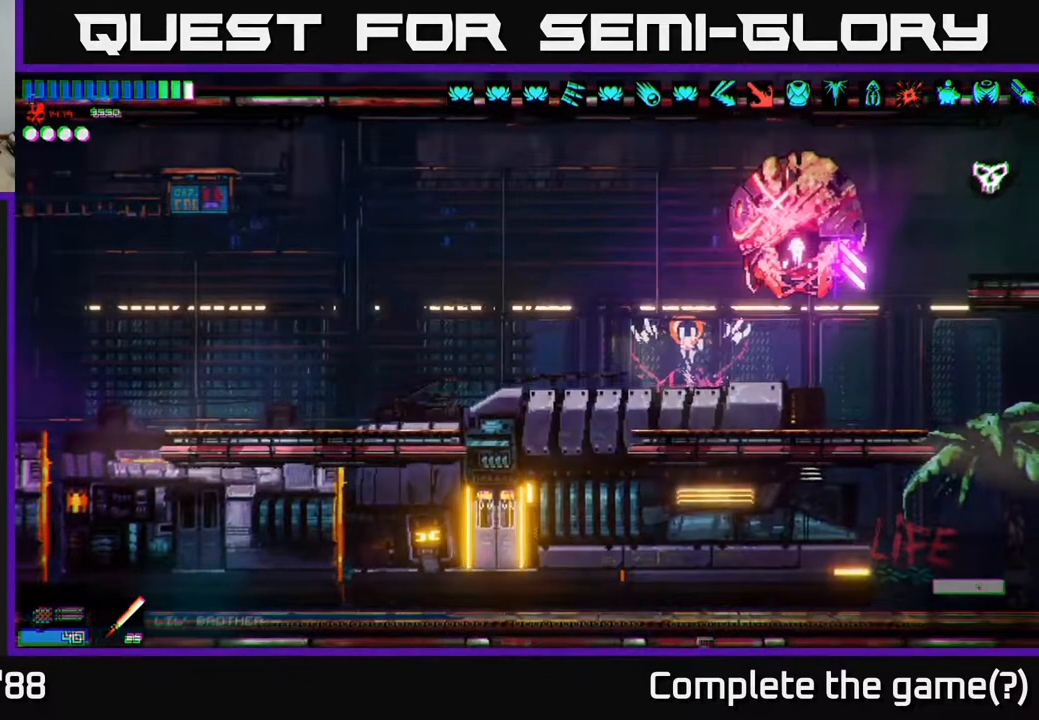
{"buttons": [], "left_stick": "center", "right_stick": "center", "events": [[217, "right_stick", "center"], [367, "left_stick", "center"]]}
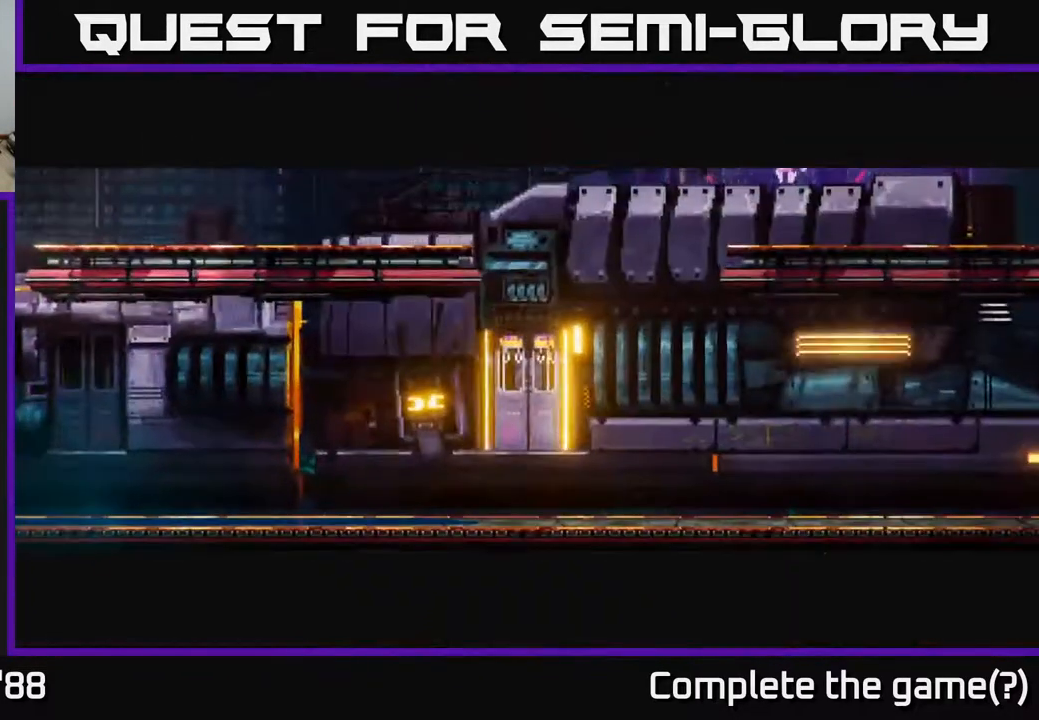
{"buttons": [], "left_stick": "center", "right_stick": "center", "events": [[33, "right_stick", "right"], [300, "right_stick", "center"]]}
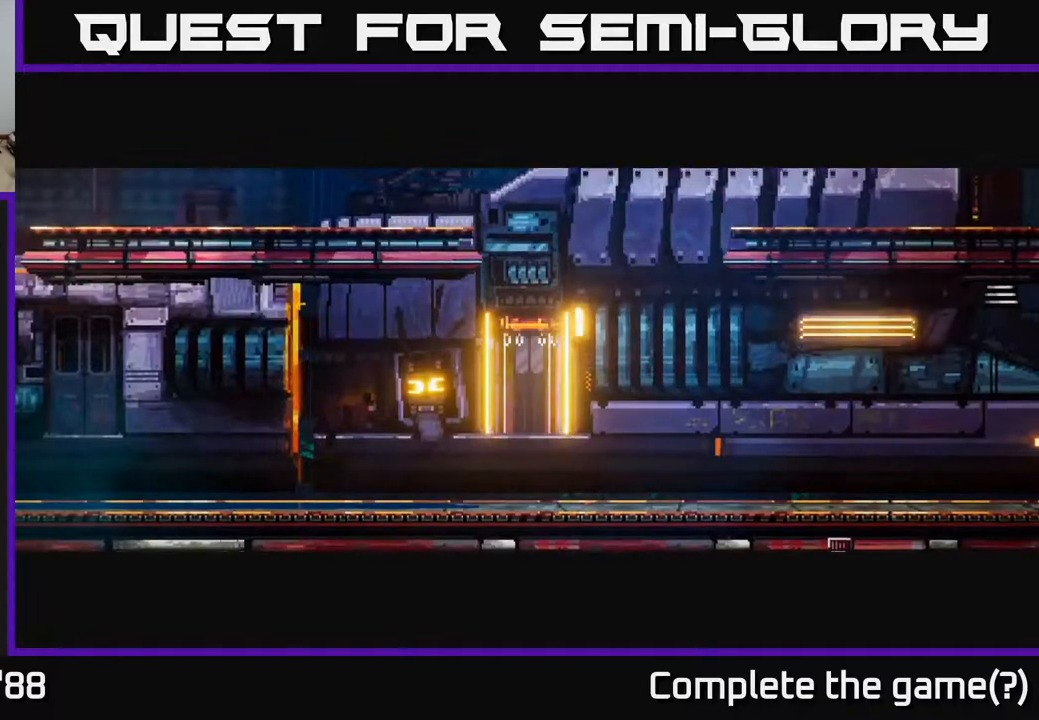
{"buttons": [], "left_stick": "center", "right_stick": "center", "events": []}
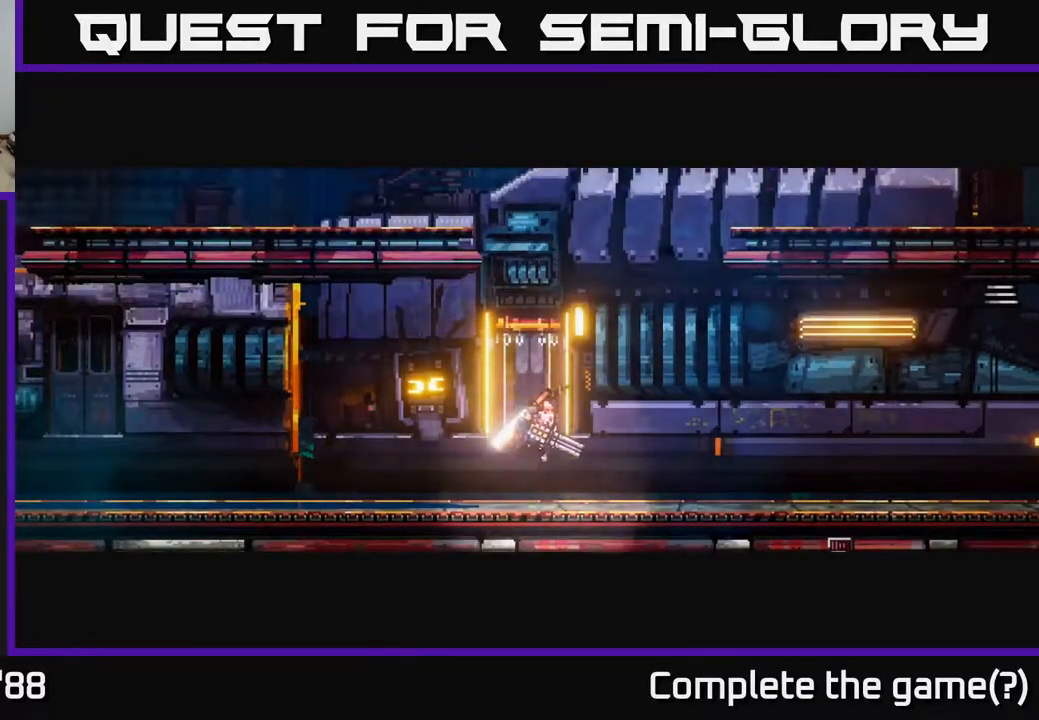
{"buttons": [], "left_stick": "center", "right_stick": "up-right", "events": [[450, "right_stick", "up-right"]]}
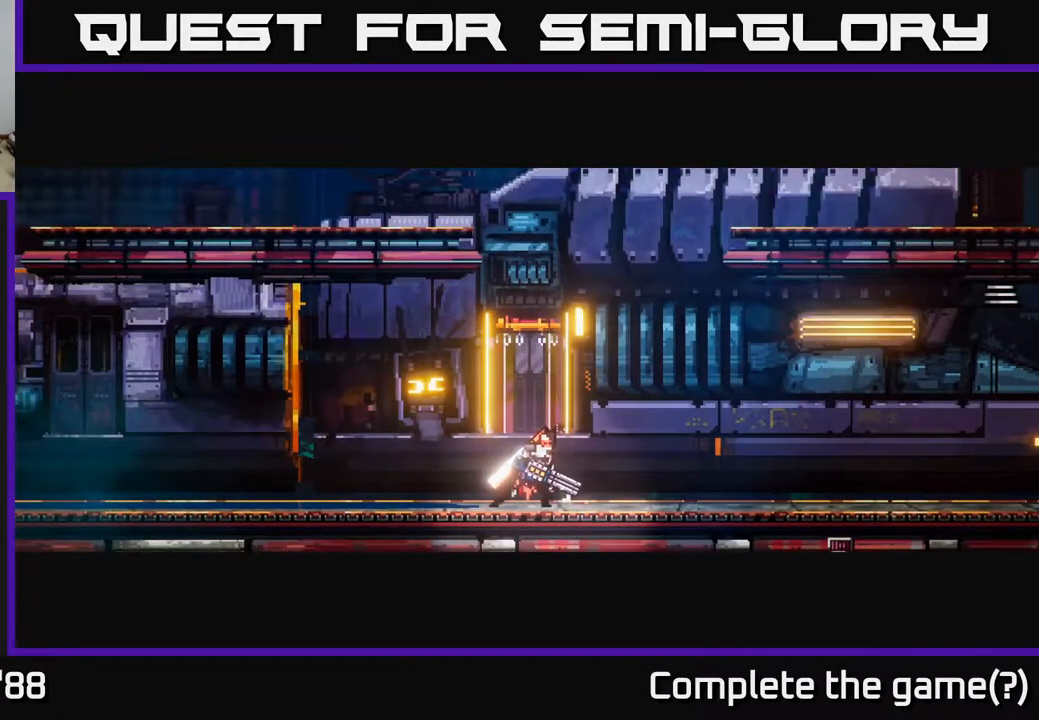
{"buttons": ["A"], "left_stick": "right", "right_stick": "up-right", "events": [[433, "left_stick", "right"], [500, "A", "down"]]}
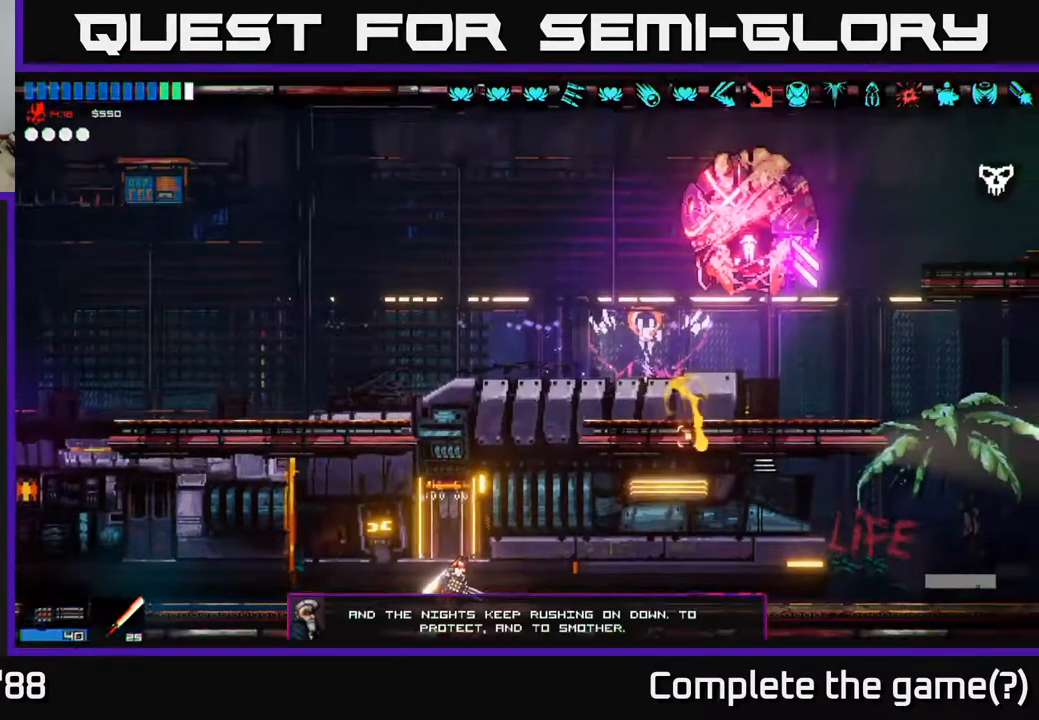
{"buttons": [], "left_stick": "right", "right_stick": "up-right", "events": [[183, "left_stick", "center"], [217, "A", "up"], [300, "left_stick", "right"]]}
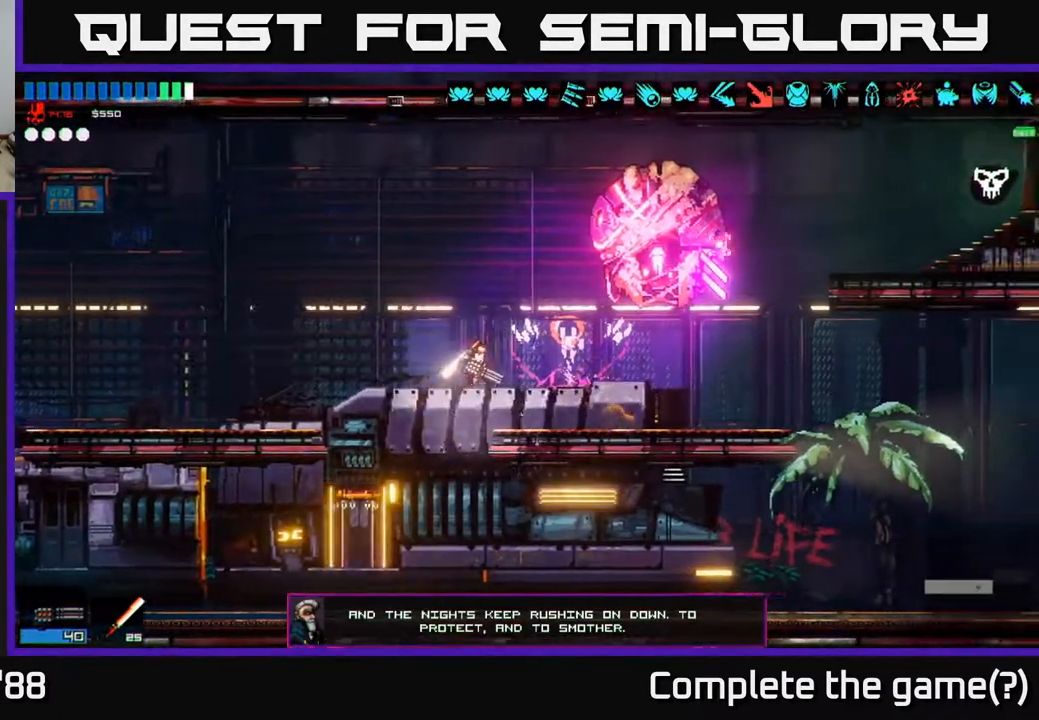
{"buttons": [], "left_stick": "right", "right_stick": "up-right", "events": []}
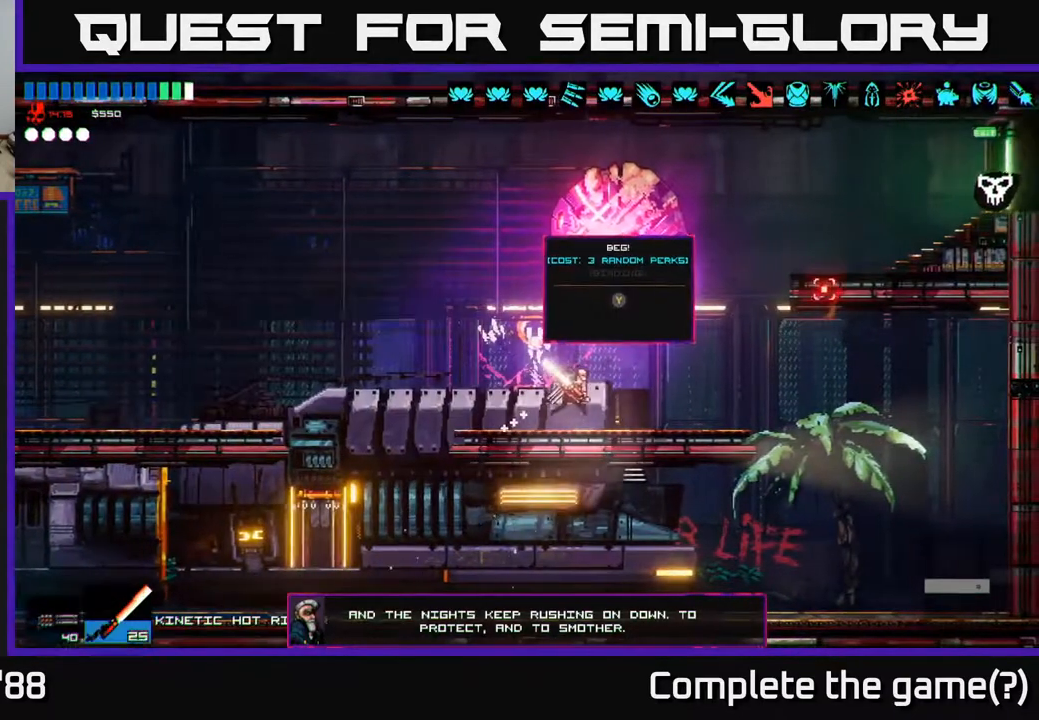
{"buttons": [], "left_stick": "right", "right_stick": "up-right", "events": [[217, "A", "down"], [383, "A", "up"]]}
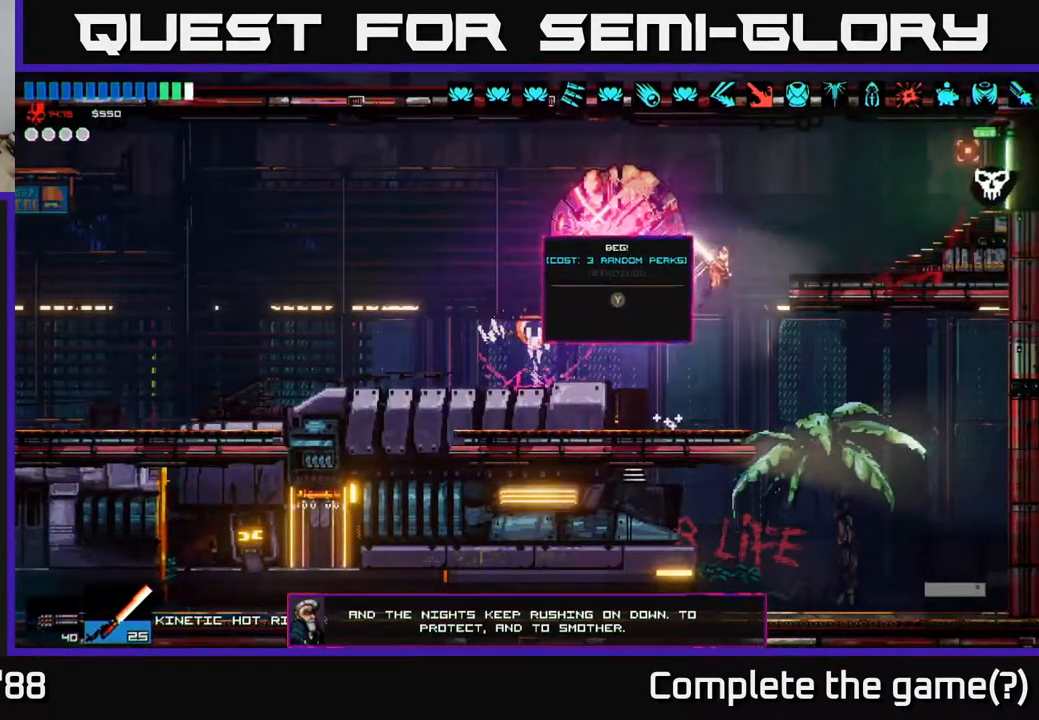
{"buttons": [], "left_stick": "right", "right_stick": "right", "events": [[167, "right_stick", "right"]]}
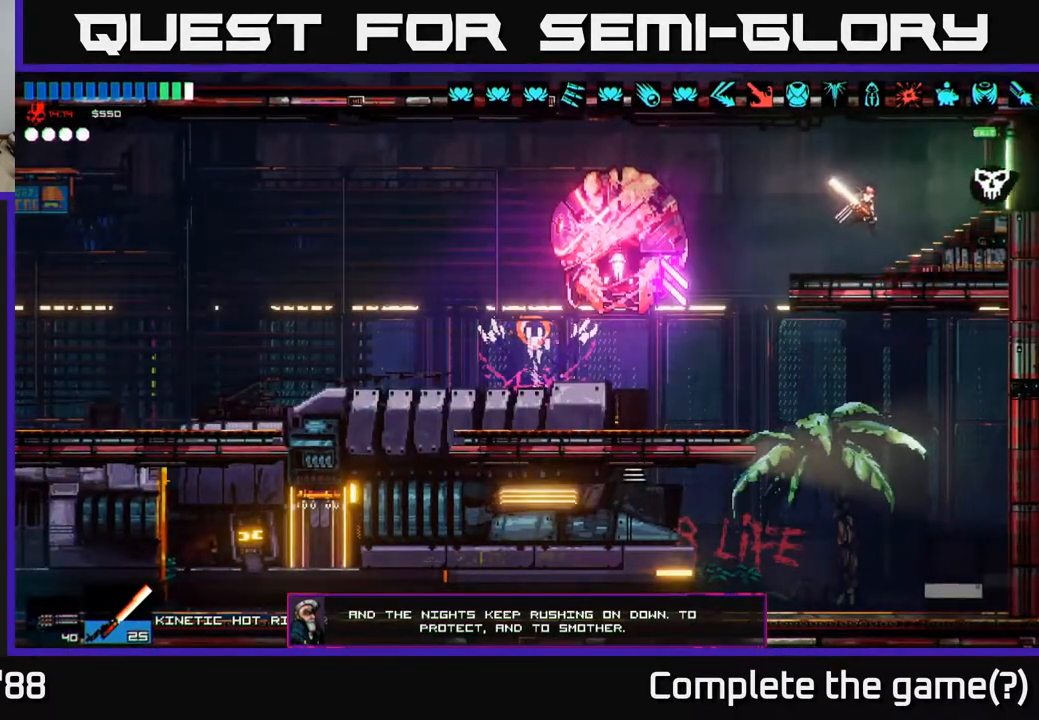
{"buttons": [], "left_stick": "right", "right_stick": "right", "events": []}
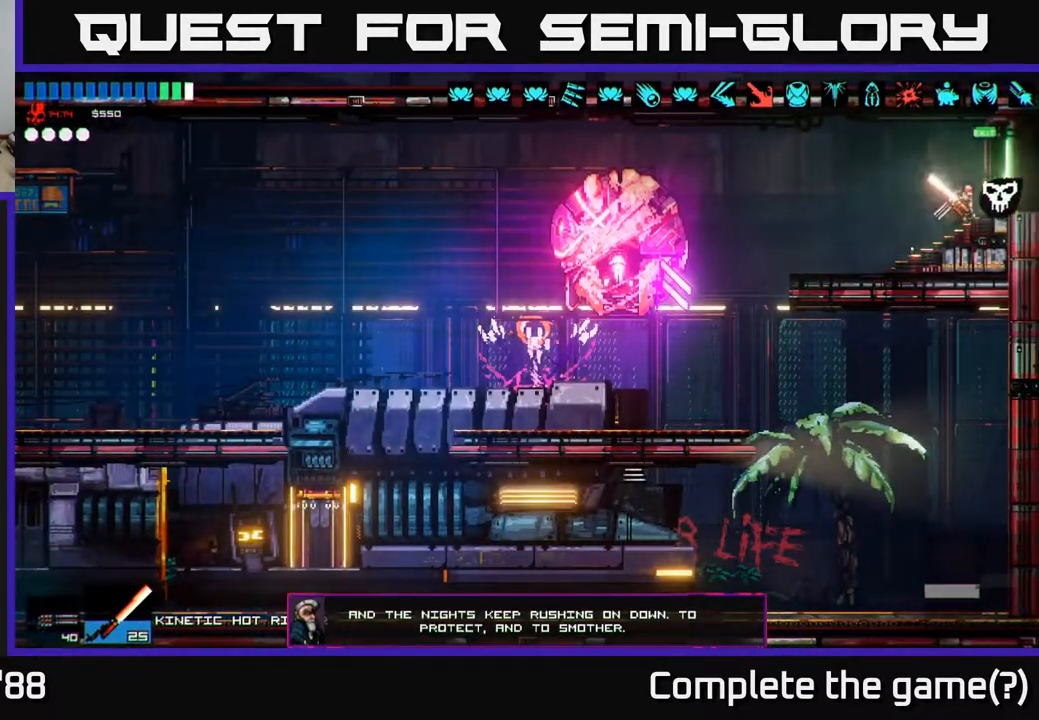
{"buttons": [], "left_stick": "right", "right_stick": "right", "events": []}
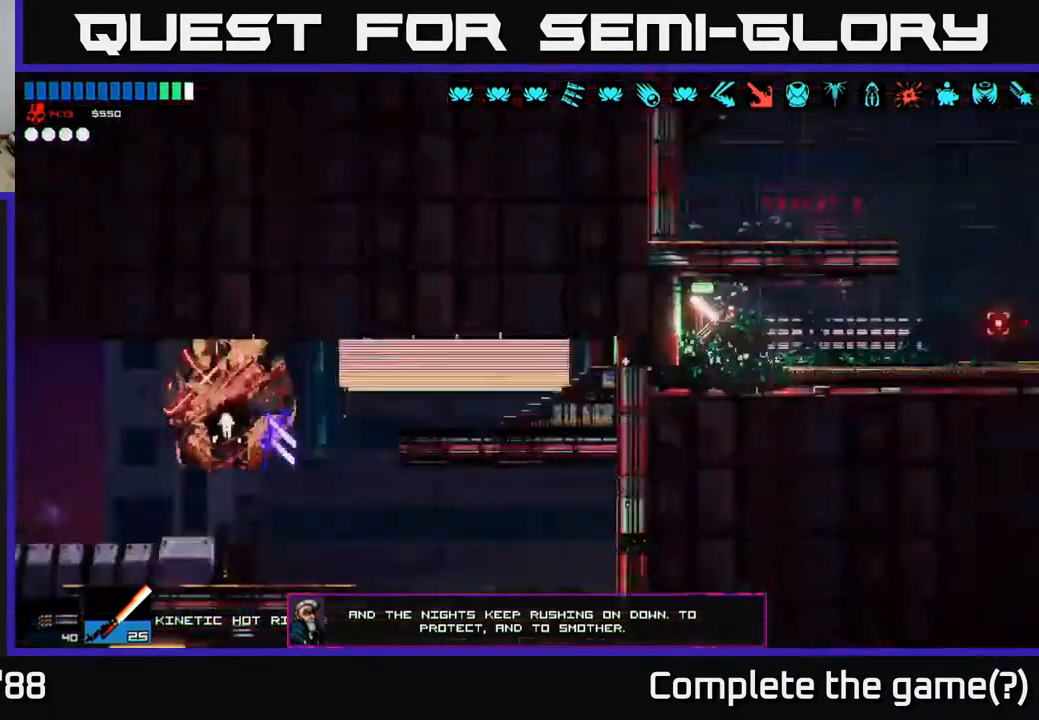
{"buttons": [], "left_stick": "right", "right_stick": "right", "events": [[300, "left_stick", "center"], [317, "right_stick", "center"], [450, "left_stick", "right"], [500, "right_stick", "right"]]}
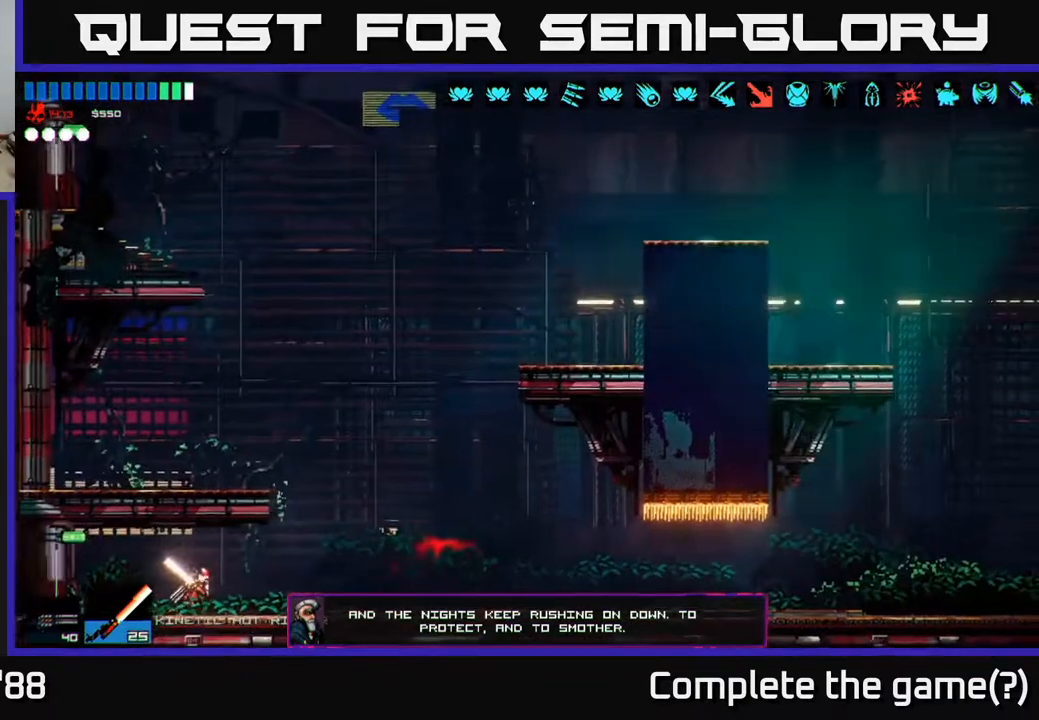
{"buttons": [], "left_stick": "right", "right_stick": "right", "events": [[250, "A", "down"], [400, "A", "up"]]}
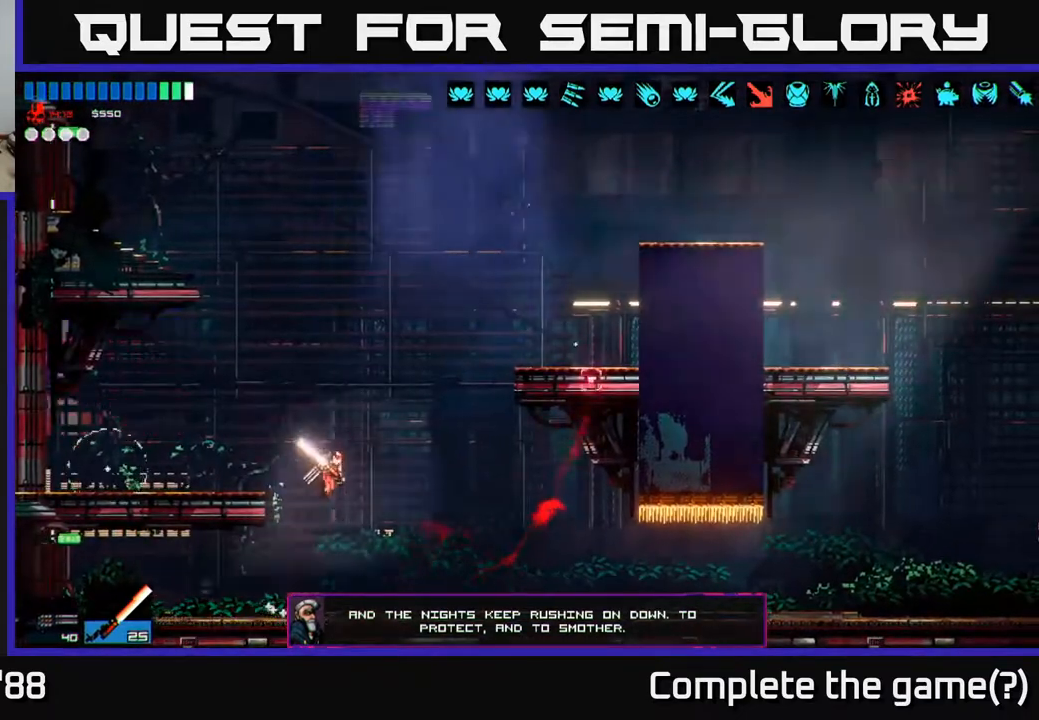
{"buttons": [], "left_stick": "left", "right_stick": "left", "events": [[233, "left_stick", "left"], [267, "right_stick", "left"], [350, "A", "down"], [500, "A", "up"]]}
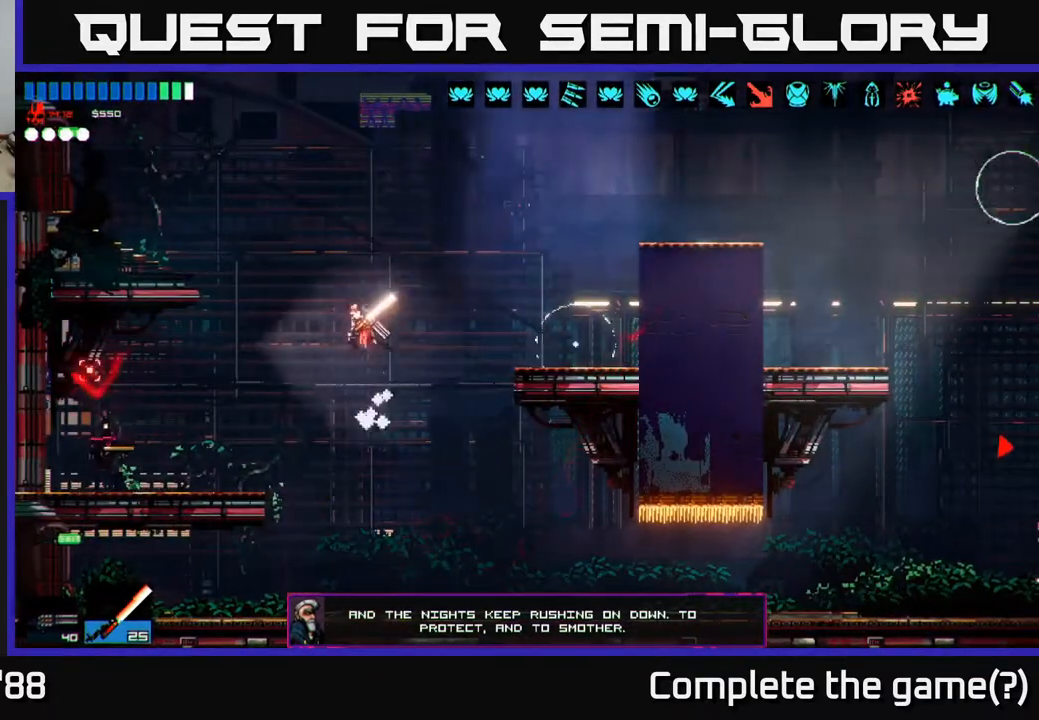
{"buttons": [], "left_stick": "left", "right_stick": "left", "events": [[67, "left_stick", "center"], [167, "left_stick", "right"], [283, "left_stick", "center"], [333, "left_stick", "left"]]}
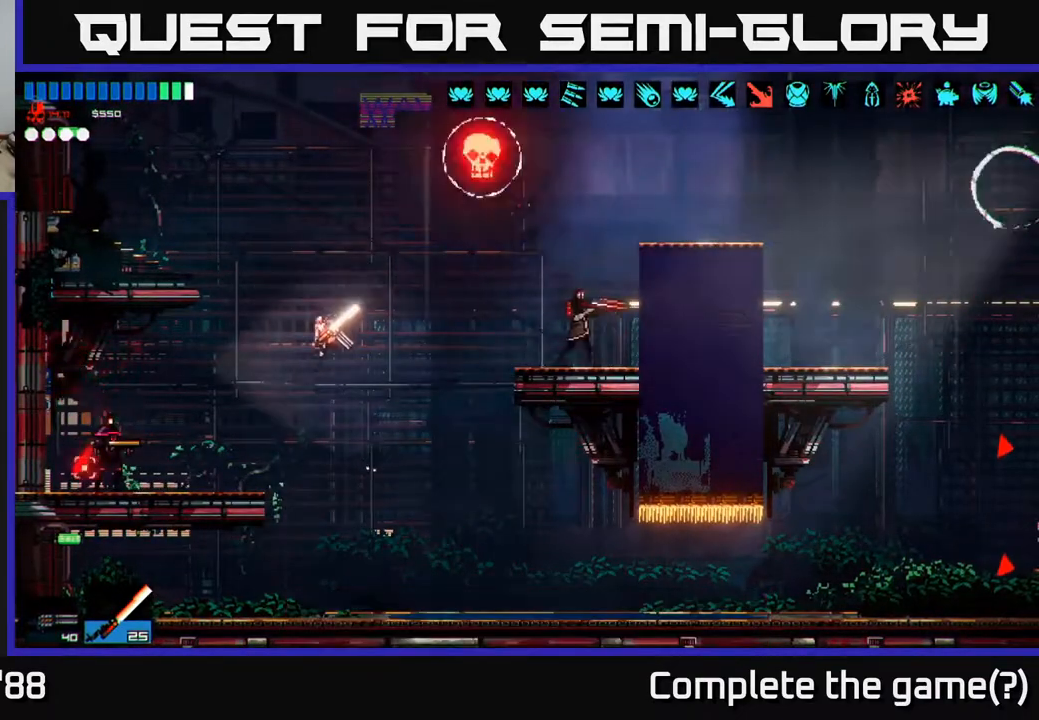
{"buttons": [], "left_stick": "right", "right_stick": "left", "events": [[150, "left_stick", "center"], [200, "R2", "down"], [317, "R2", "up"], [383, "left_stick", "right"]]}
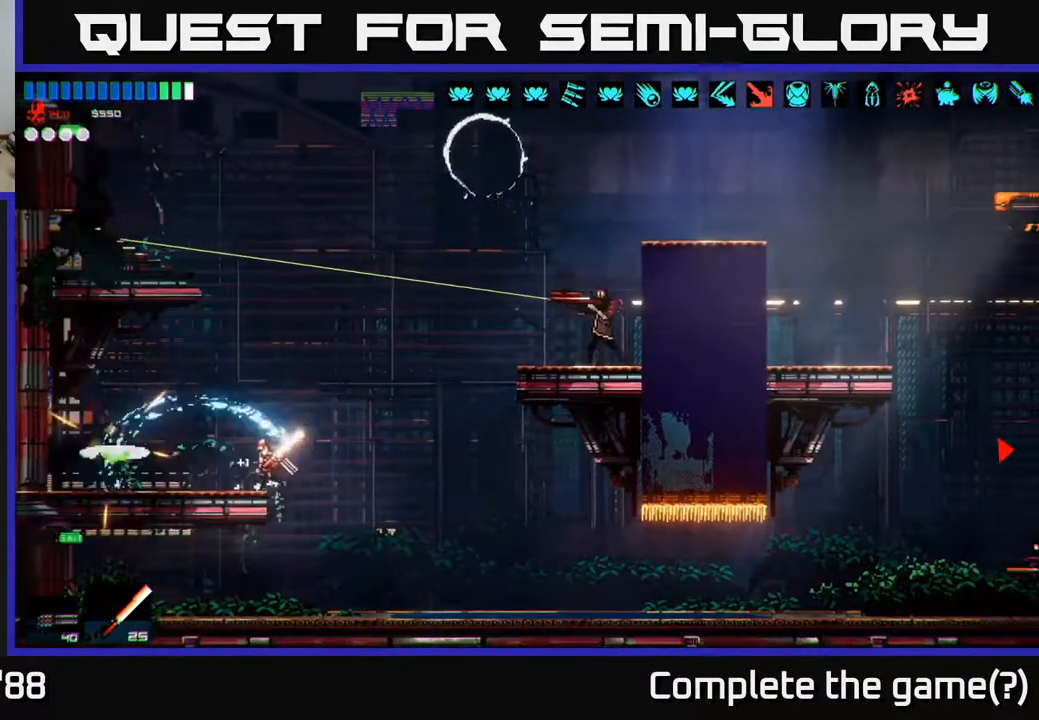
{"buttons": [], "left_stick": "center", "right_stick": "up", "events": [[333, "left_stick", "center"], [367, "right_stick", "up-left"], [467, "right_stick", "up"]]}
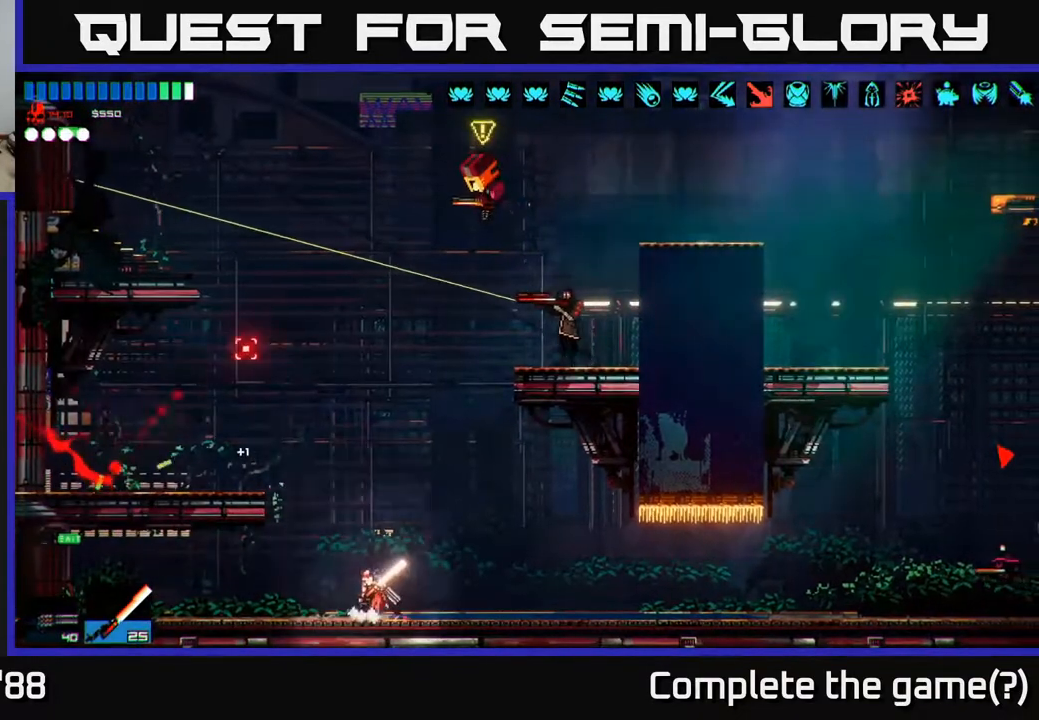
{"buttons": ["R2", "R3"], "left_stick": "up-left", "right_stick": "right", "events": [[17, "A", "down"], [67, "left_stick", "up"], [117, "A", "up"], [167, "L1", "down"], [217, "right_stick", "right"], [233, "left_stick", "up-right"], [267, "L1", "up"], [383, "R2", "down"], [400, "R3", "down"], [467, "left_stick", "up-left"]]}
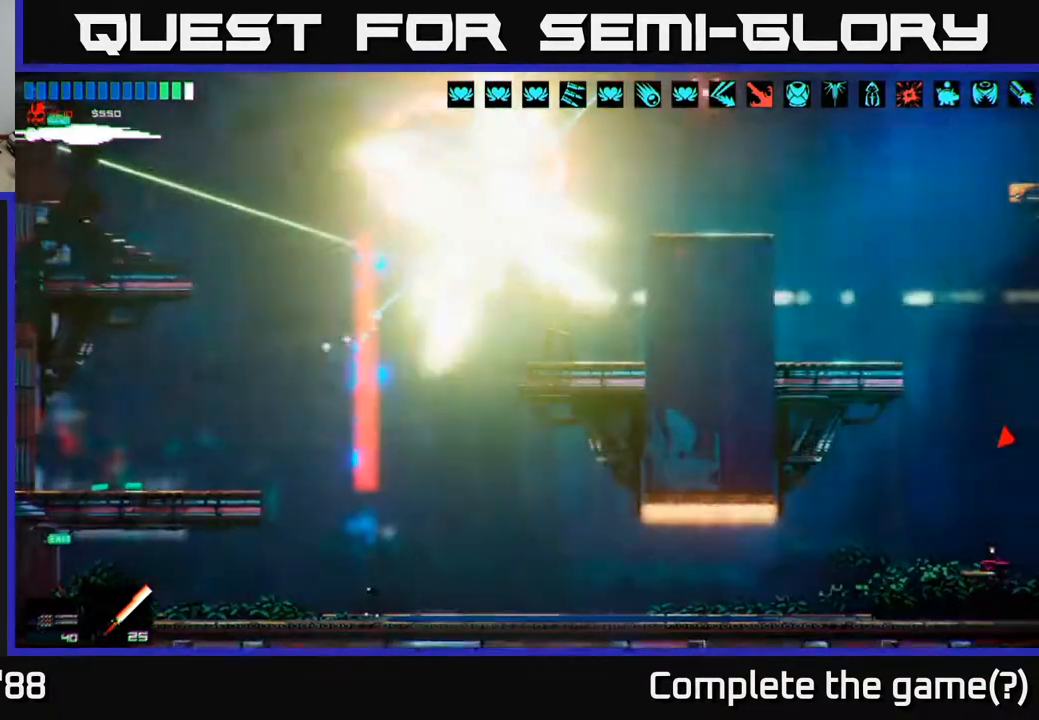
{"buttons": [], "left_stick": "left", "right_stick": "down-right", "events": [[17, "left_stick", "left"], [83, "R3", "up"], [117, "R2", "up"], [117, "right_stick", "down-right"]]}
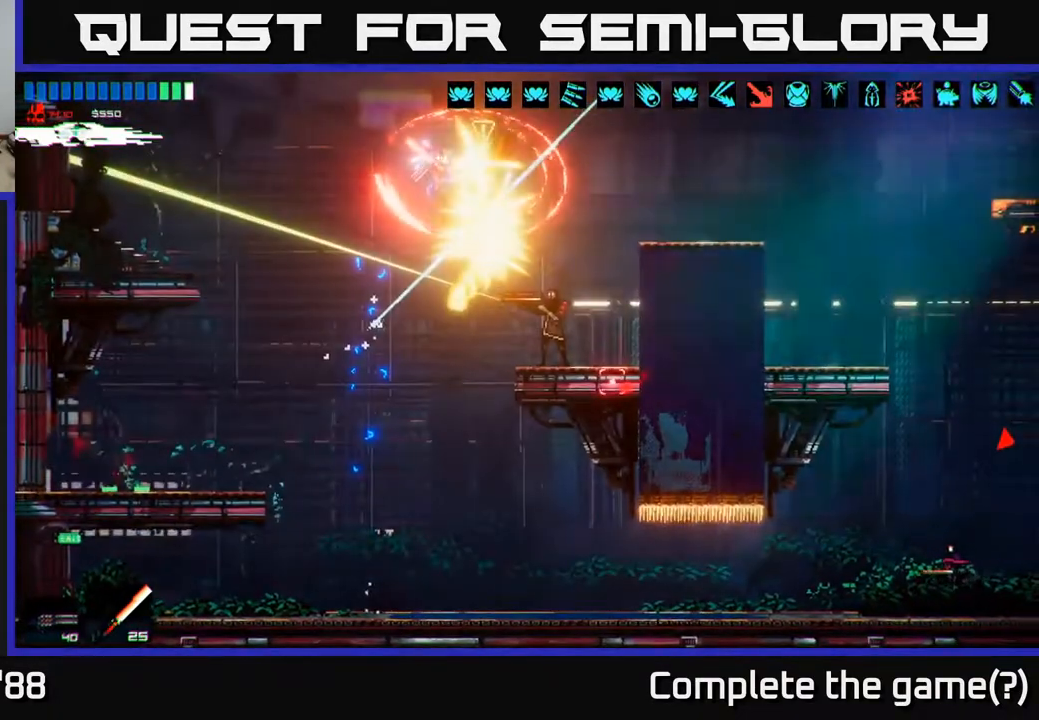
{"buttons": [], "left_stick": "left", "right_stick": "right", "events": [[50, "left_stick", "up"], [117, "left_stick", "center"], [333, "left_stick", "left"], [350, "R2", "down"], [433, "R3", "down"], [450, "right_stick", "right"], [500, "R2", "up"], [500, "R3", "up"]]}
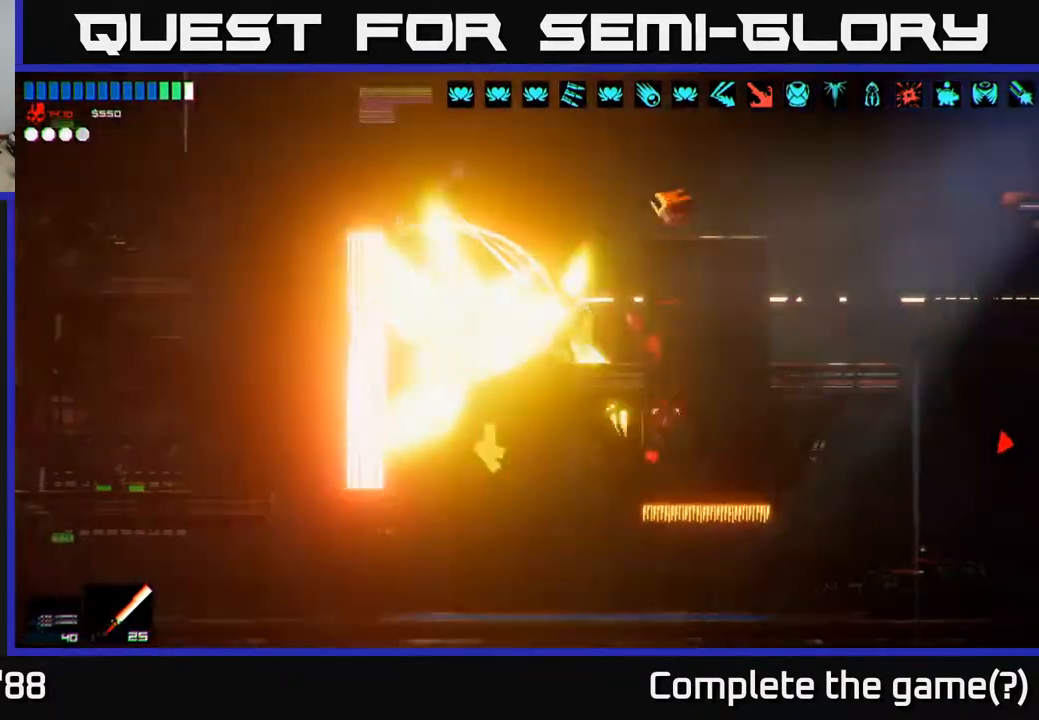
{"buttons": [], "left_stick": "left", "right_stick": "right", "events": []}
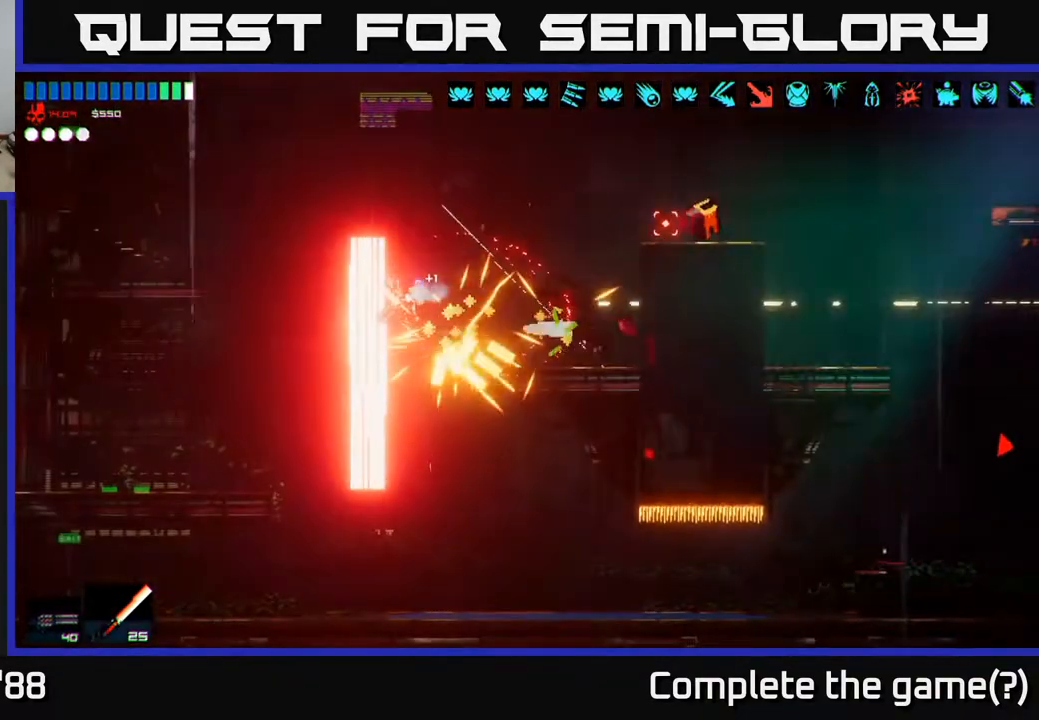
{"buttons": ["A"], "left_stick": "right", "right_stick": "right", "events": [[267, "left_stick", "center"], [317, "left_stick", "right"], [483, "A", "down"]]}
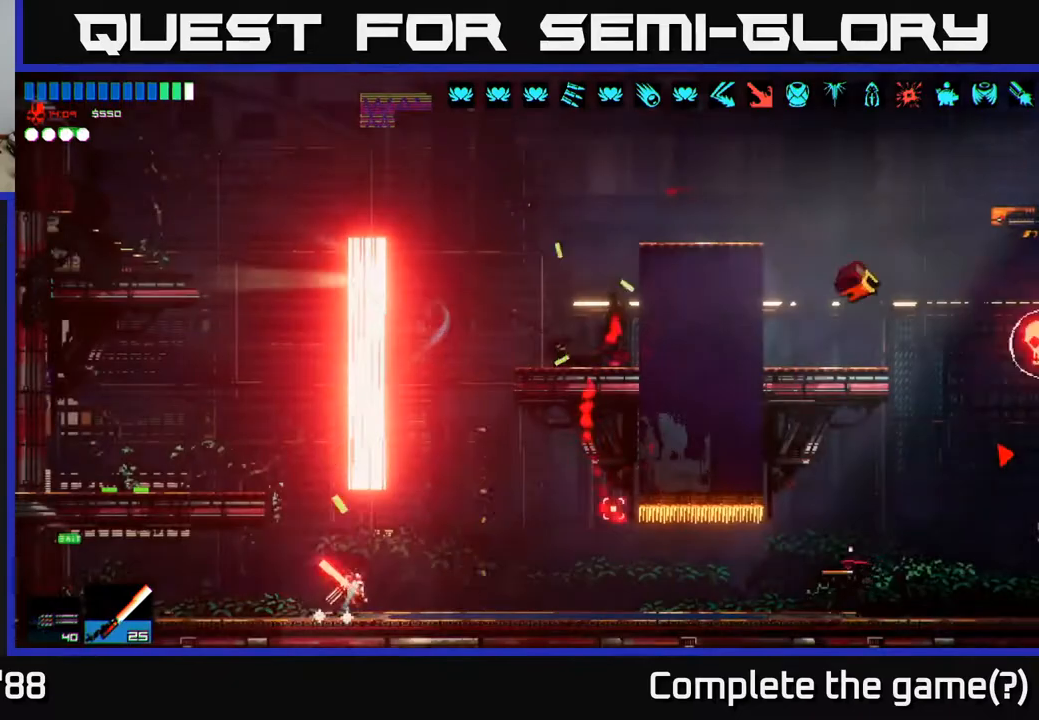
{"buttons": ["A"], "left_stick": "right", "right_stick": "up-right", "events": [[217, "A", "up"], [367, "A", "down"], [483, "right_stick", "up-right"]]}
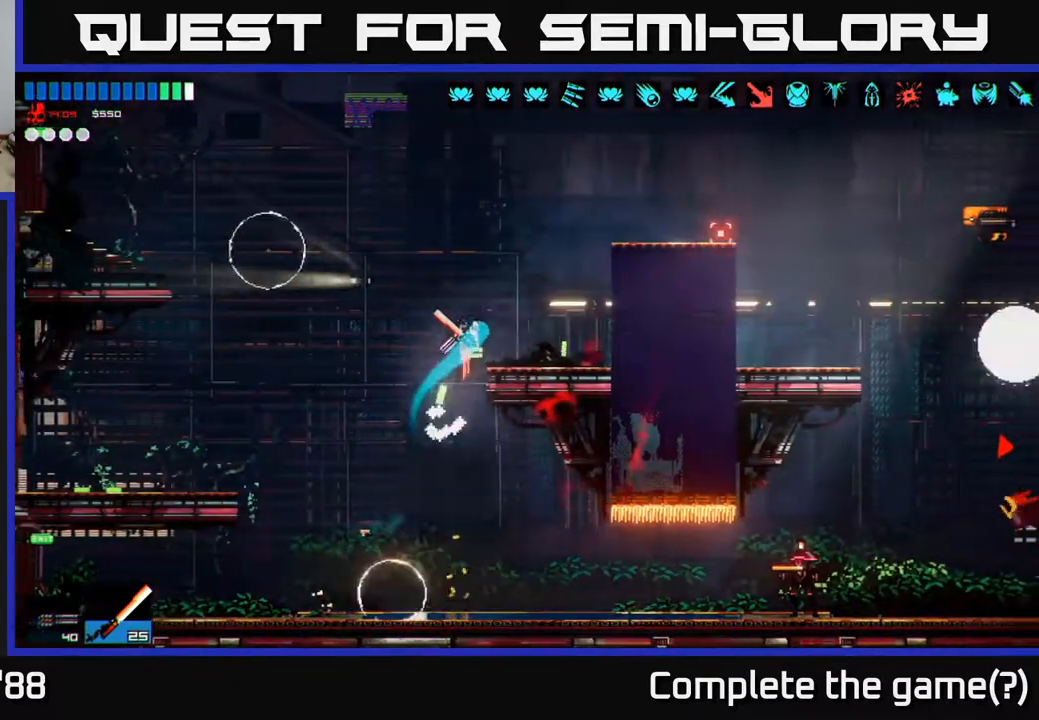
{"buttons": [], "left_stick": "left", "right_stick": "left", "events": [[67, "A", "up"], [83, "left_stick", "up-right"], [267, "right_stick", "up-left"], [283, "left_stick", "center"], [333, "right_stick", "left"], [350, "left_stick", "left"], [367, "L1", "down"], [483, "L1", "up"]]}
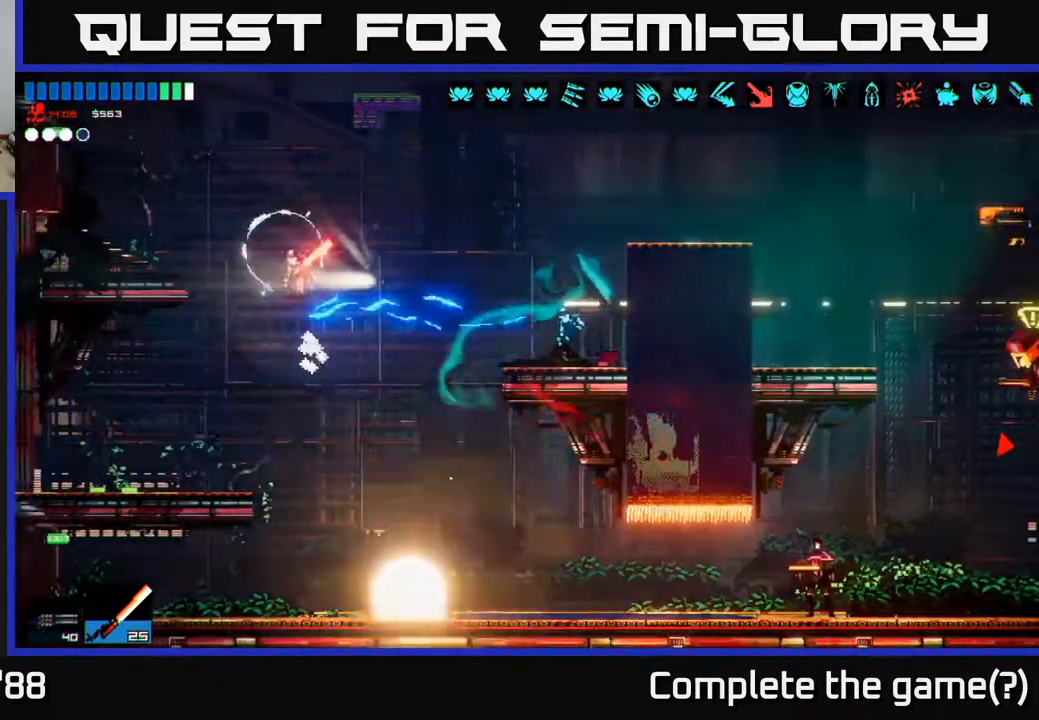
{"buttons": [], "left_stick": "center", "right_stick": "down-right", "events": [[117, "right_stick", "right"], [133, "left_stick", "up-left"], [250, "R2", "down"], [267, "left_stick", "up-right"], [367, "right_stick", "down-right"], [400, "R2", "up"], [400, "left_stick", "up-left"], [500, "left_stick", "center"]]}
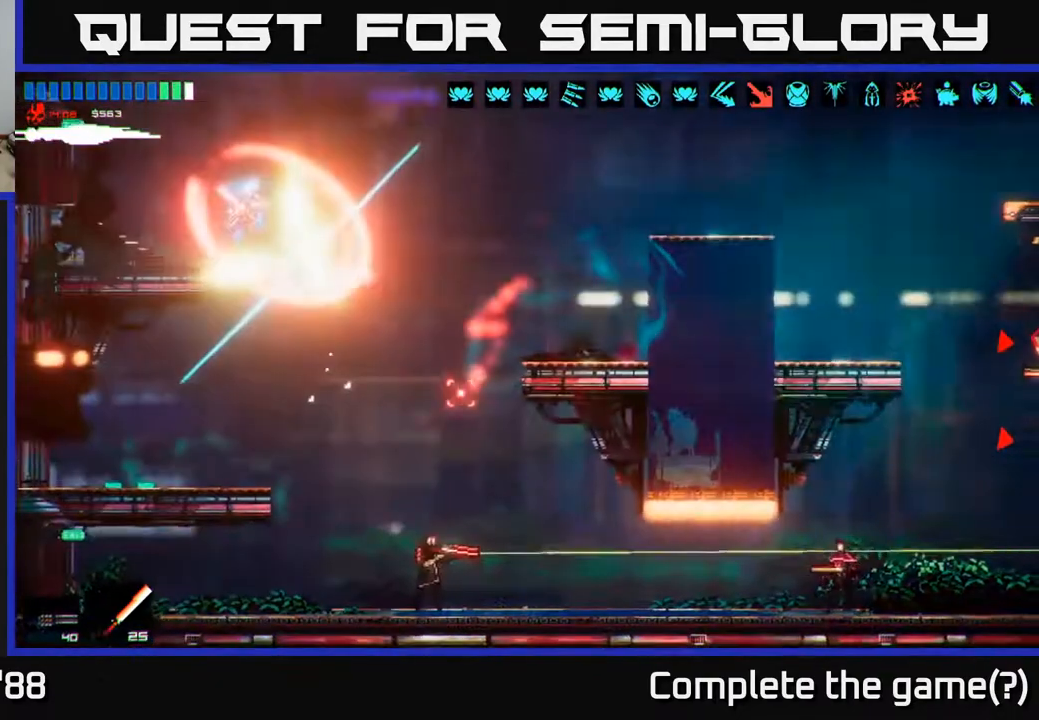
{"buttons": [], "left_stick": "right", "right_stick": "down-right", "events": [[117, "left_stick", "right"]]}